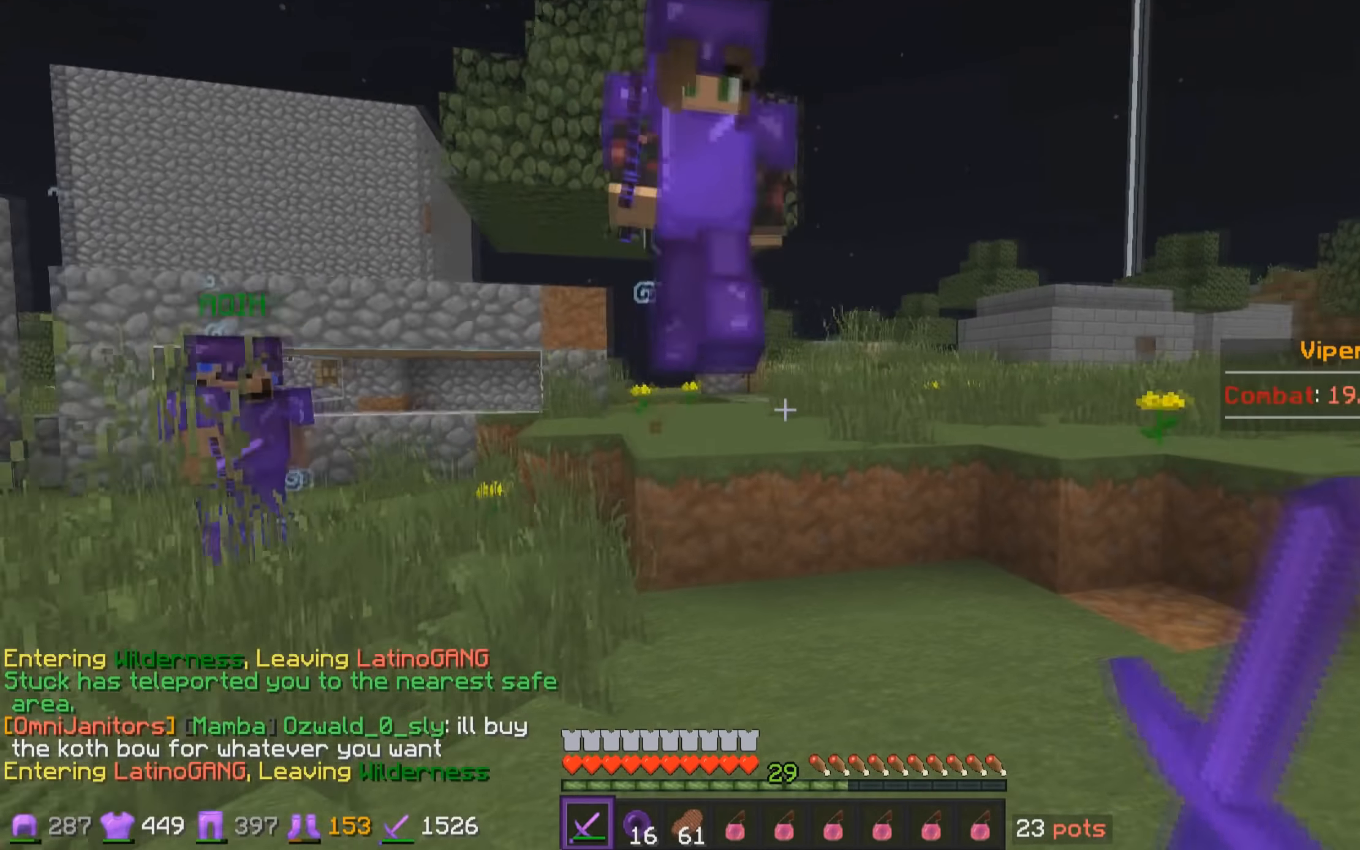
Gameplay with keyboard and mouse; each line is a JSON object with the keys and mouse buttons held at the frame after it. "events" lists presses ("down") and releases ("up") of "a", "d", "s", "w", "mouse_left" and "mouse_right" between this image and that frame as [ms after this image, input, new state], when the widget could be followed in between. "mouse_left", "mouse_right" = the "left", "right" buttons of the "mouse" list. No other keys are recorded. Fast repeated clicks can show as one long hold. Mouse movement is not recorded.
{"keys": [], "mouse": [], "events": [[116, "d", "down"], [316, "d", "up"]]}
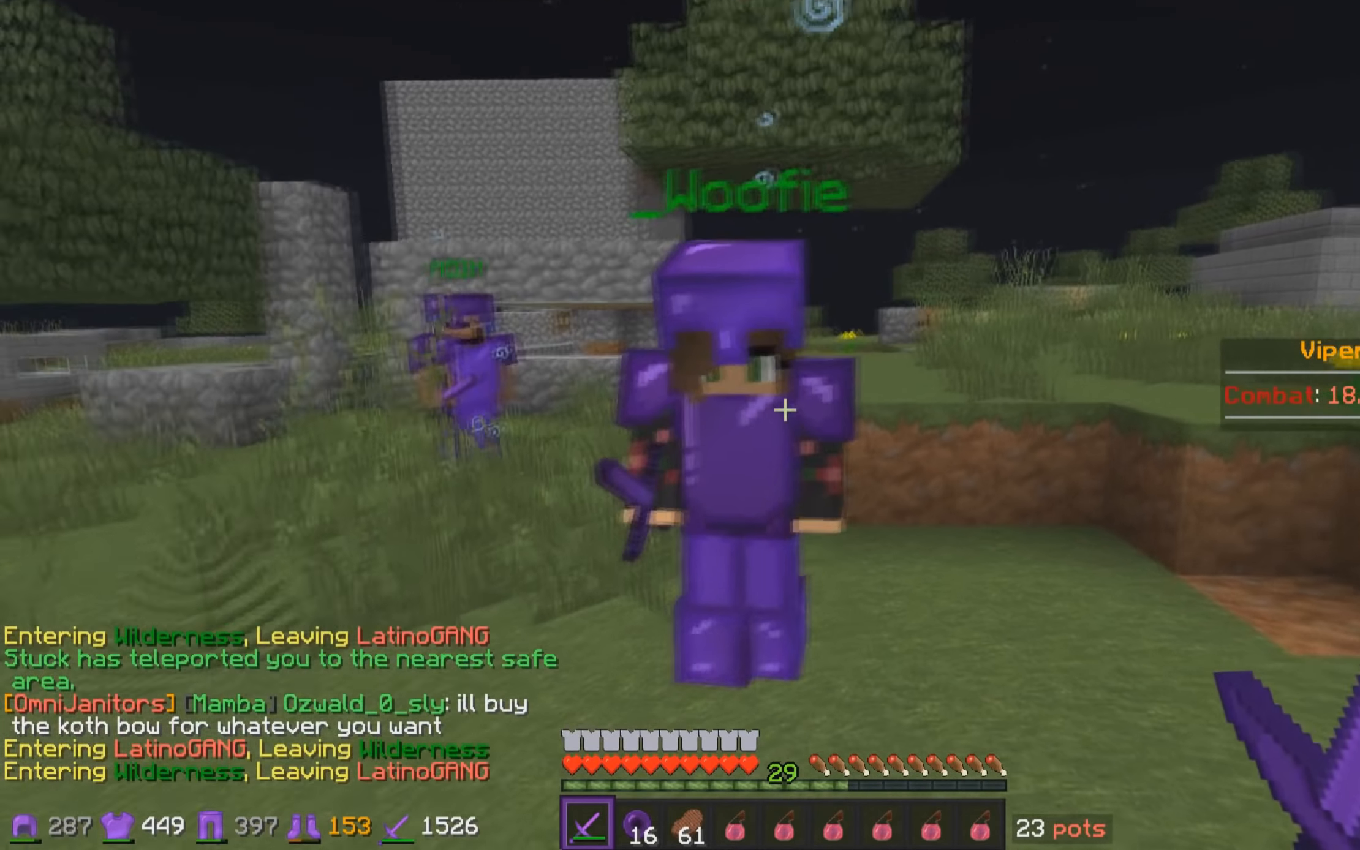
{"keys": ["a"], "mouse": [], "events": [[466, "a", "down"]]}
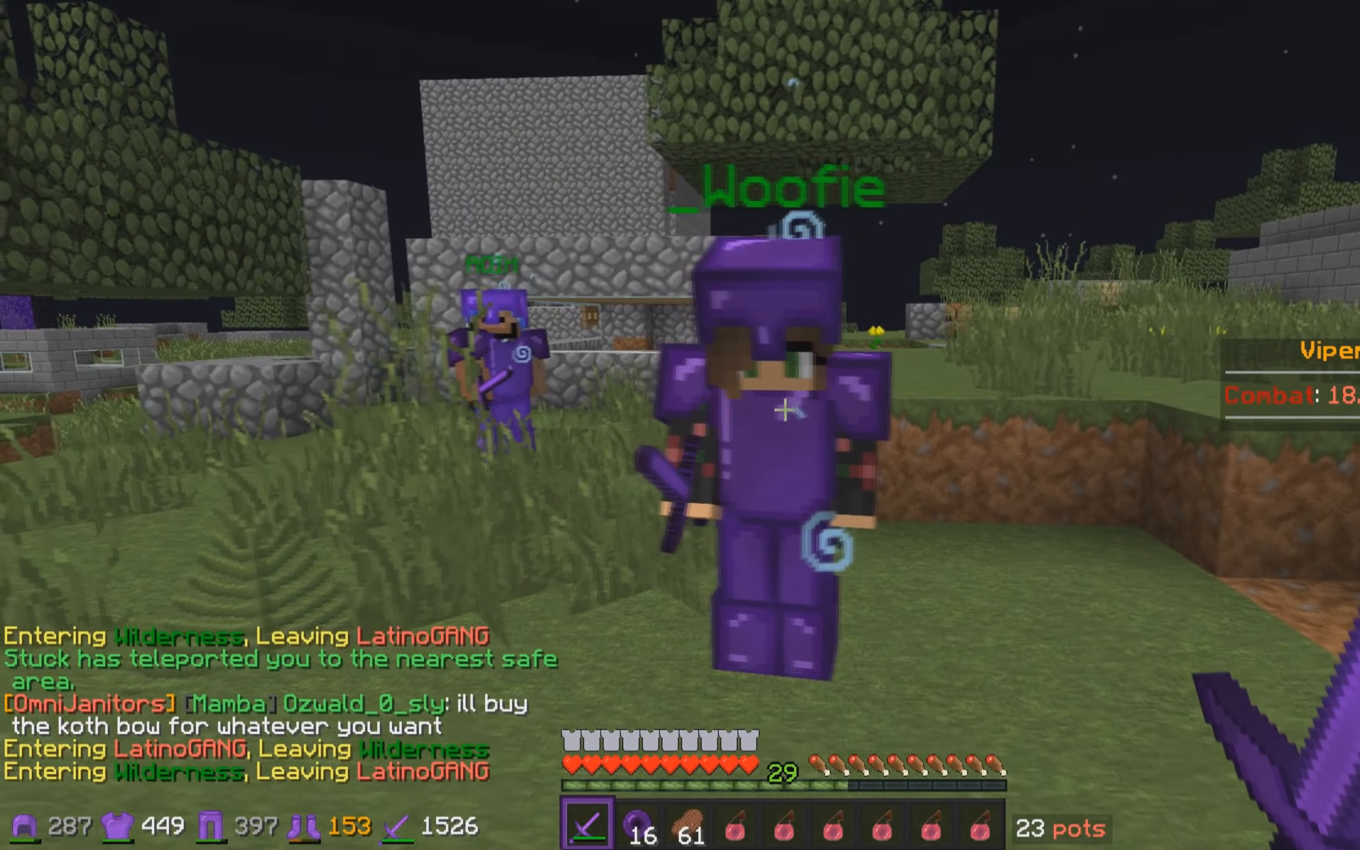
{"keys": [], "mouse": [], "events": [[83, "a", "up"], [266, "w", "down"], [316, "w", "up"]]}
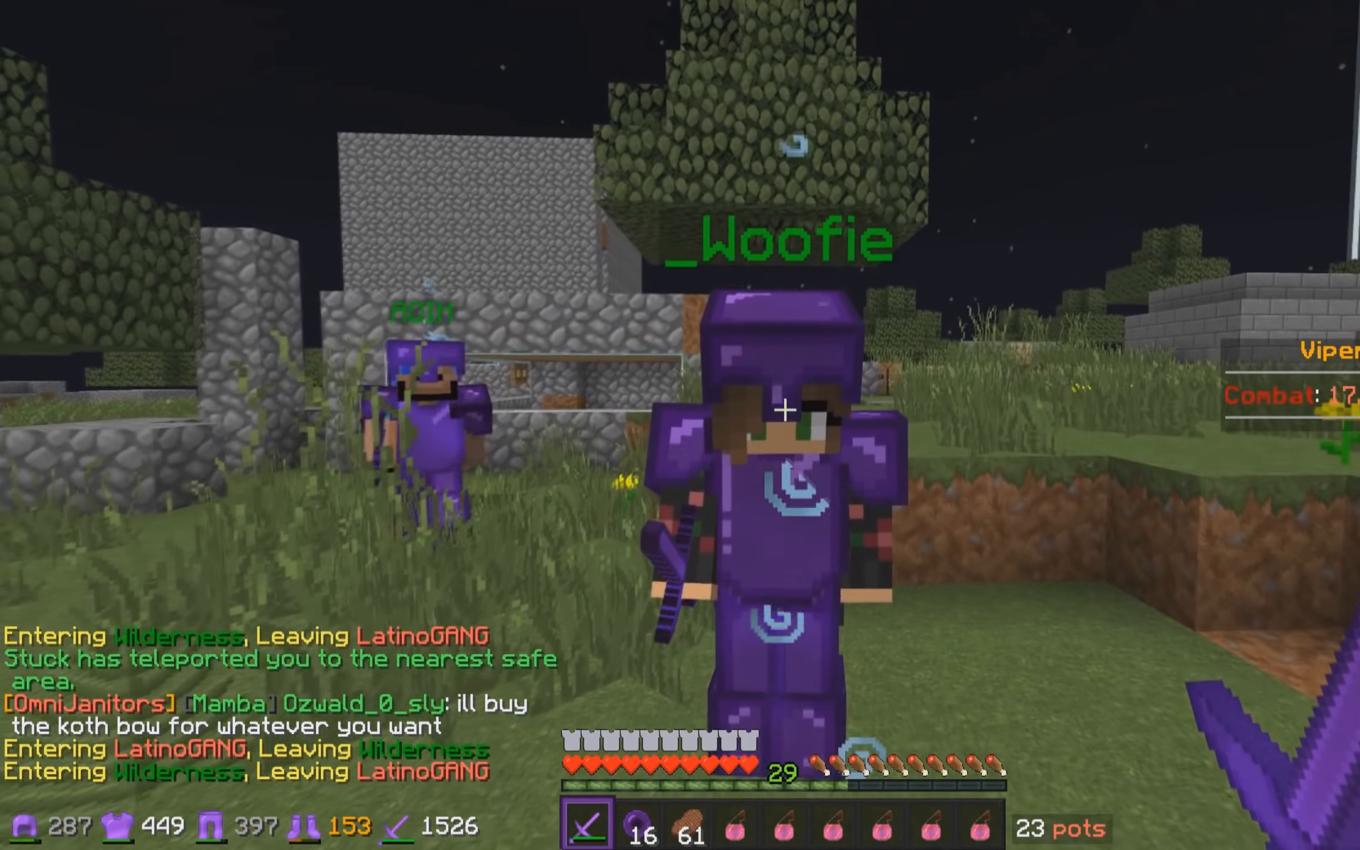
{"keys": [], "mouse": [], "events": []}
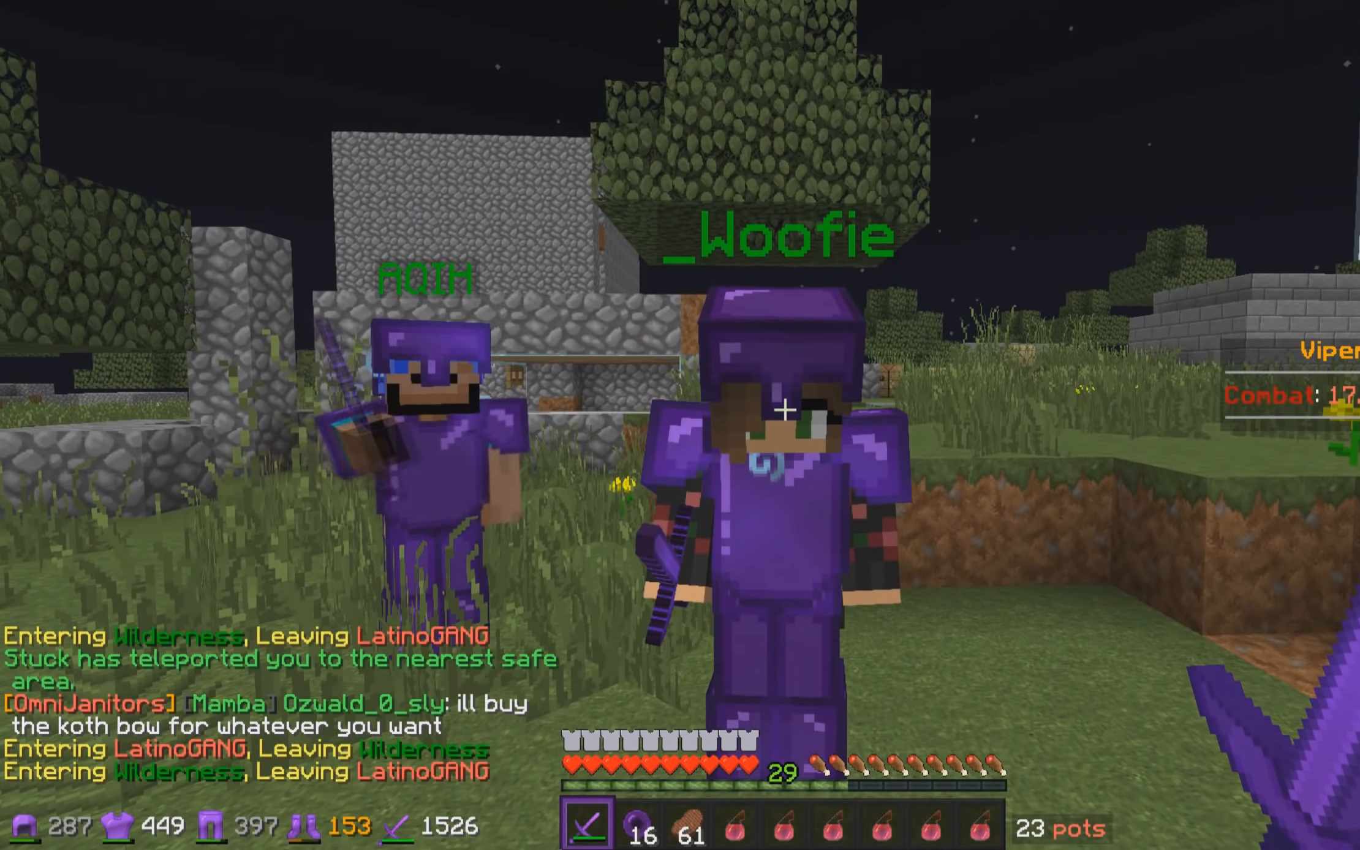
{"keys": [], "mouse": [], "events": []}
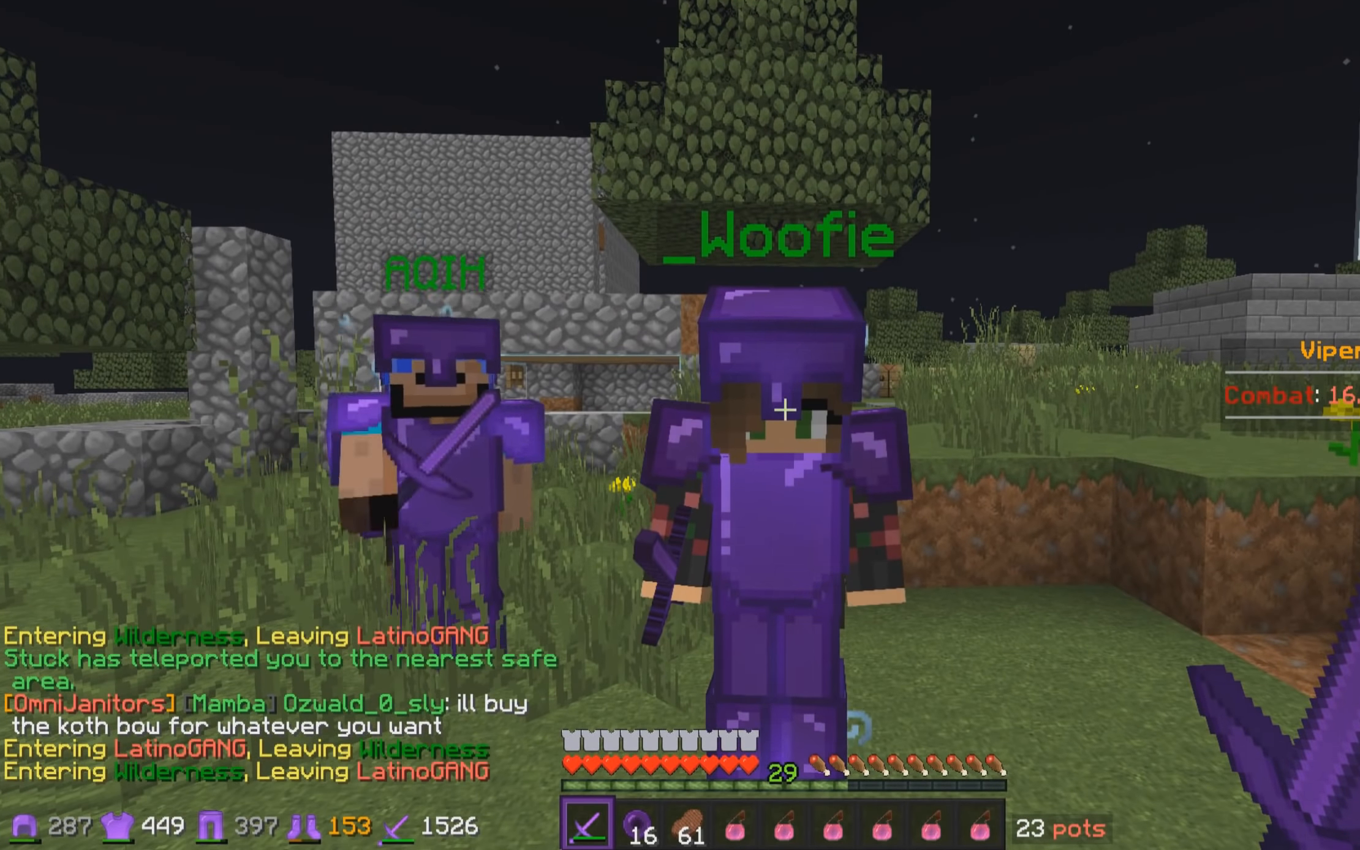
{"keys": [], "mouse": [], "events": []}
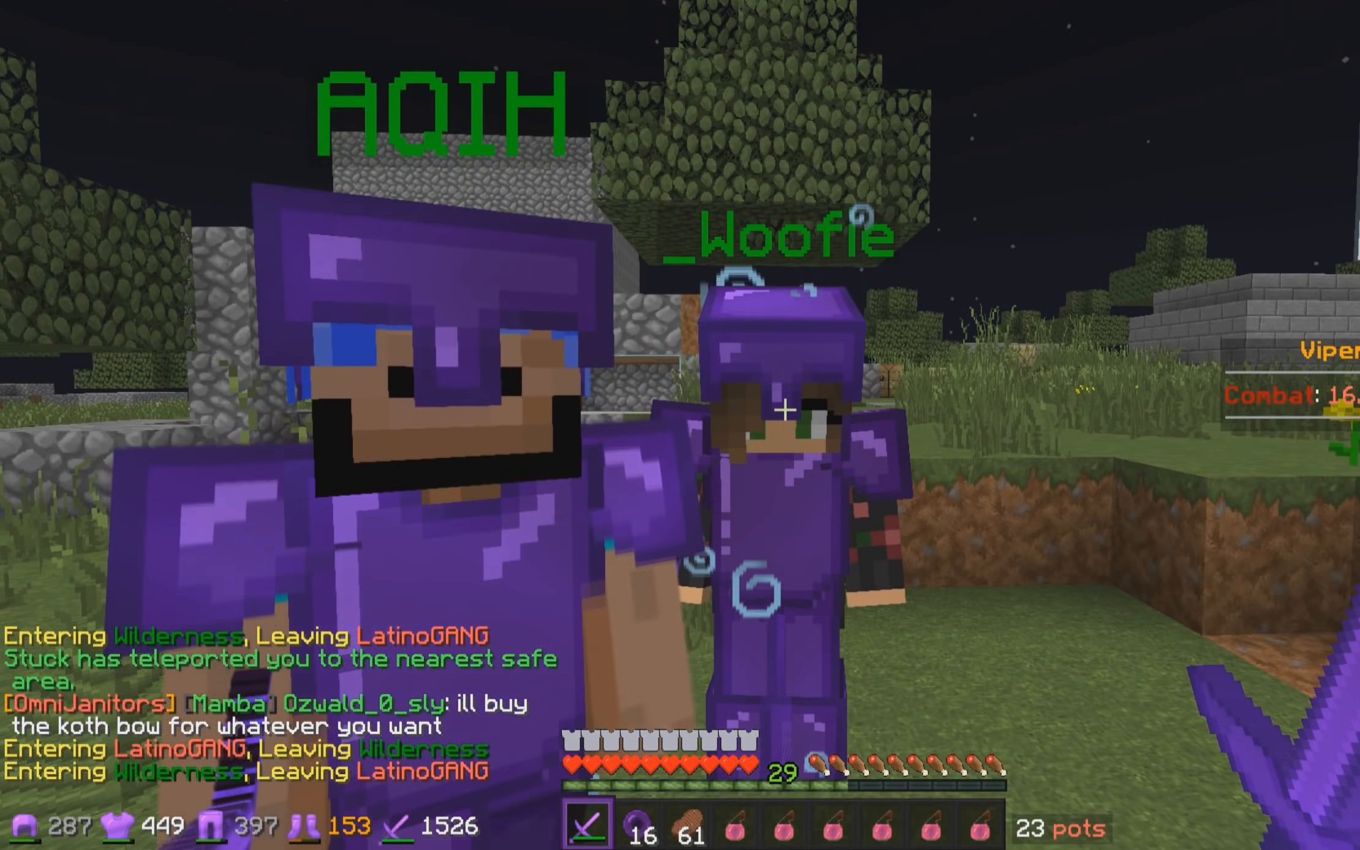
{"keys": [], "mouse": [], "events": []}
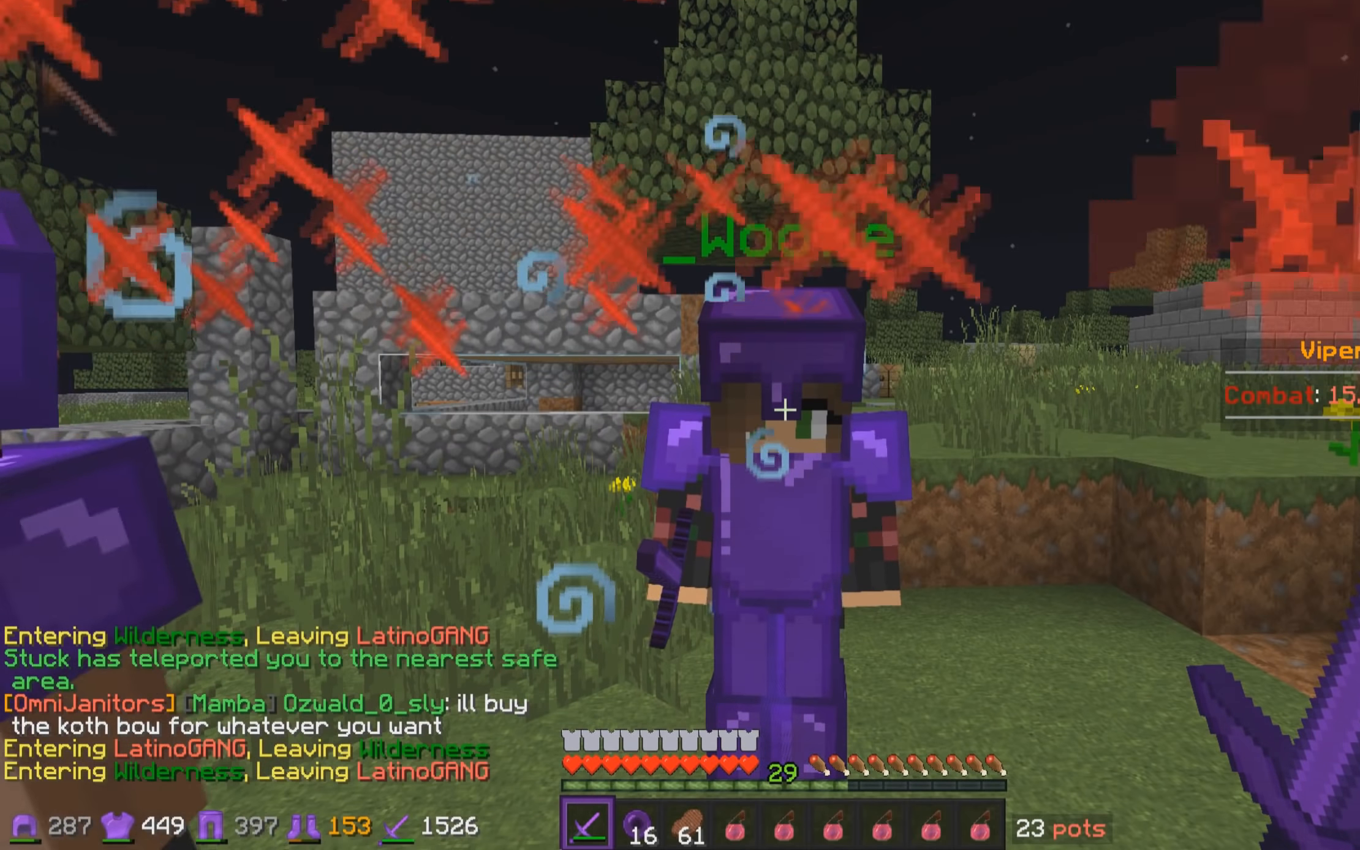
{"keys": [], "mouse": [], "events": []}
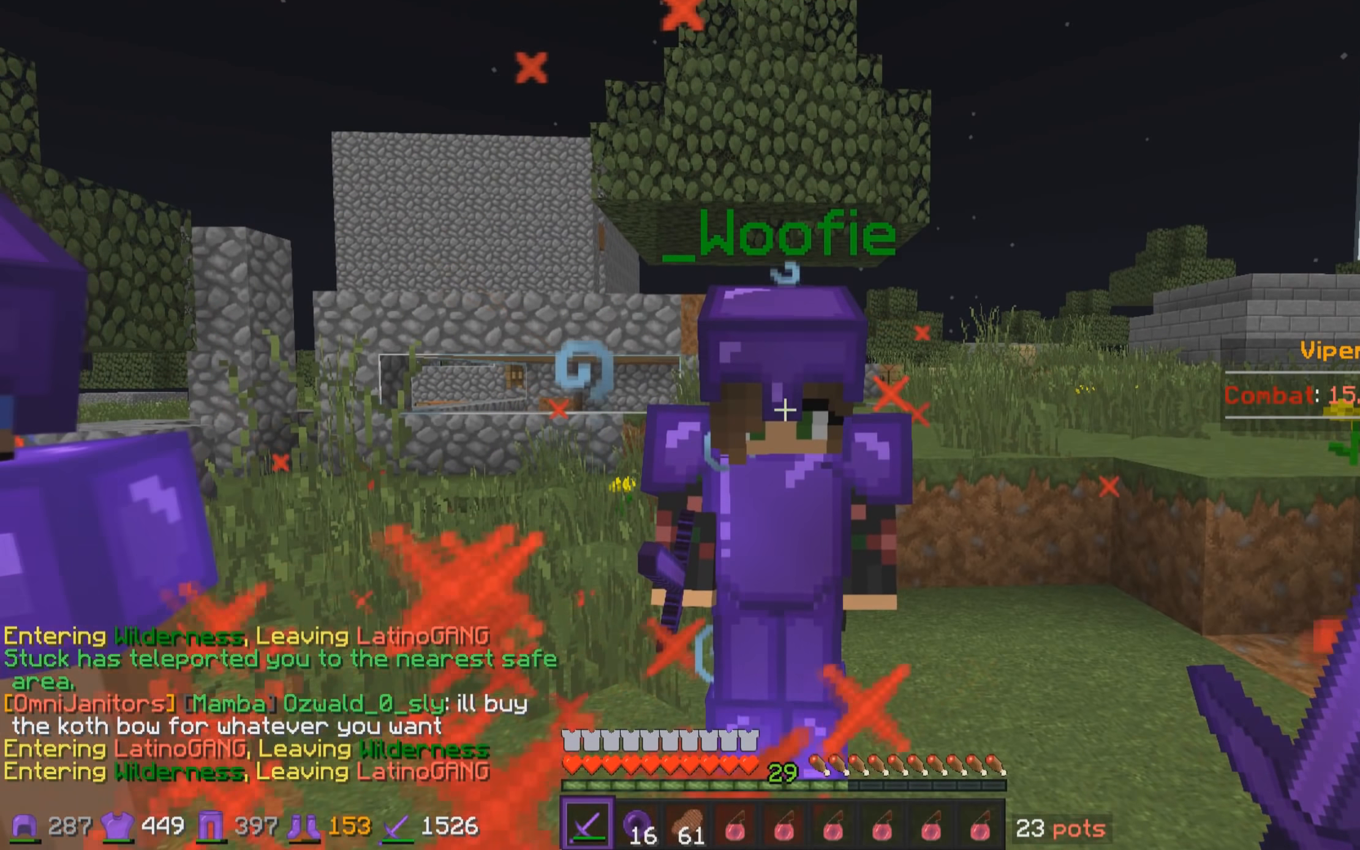
{"keys": [], "mouse": [], "events": []}
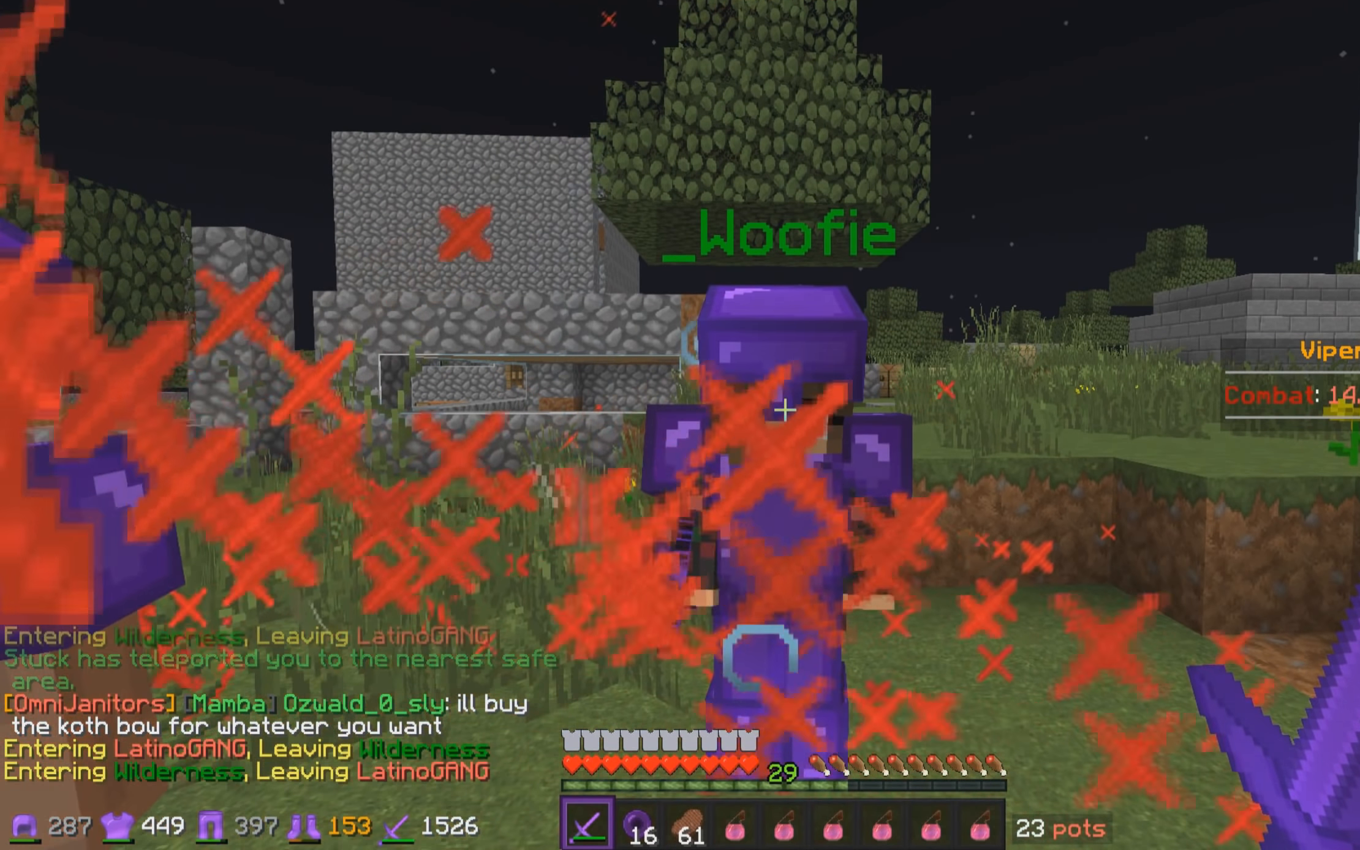
{"keys": [], "mouse": [], "events": []}
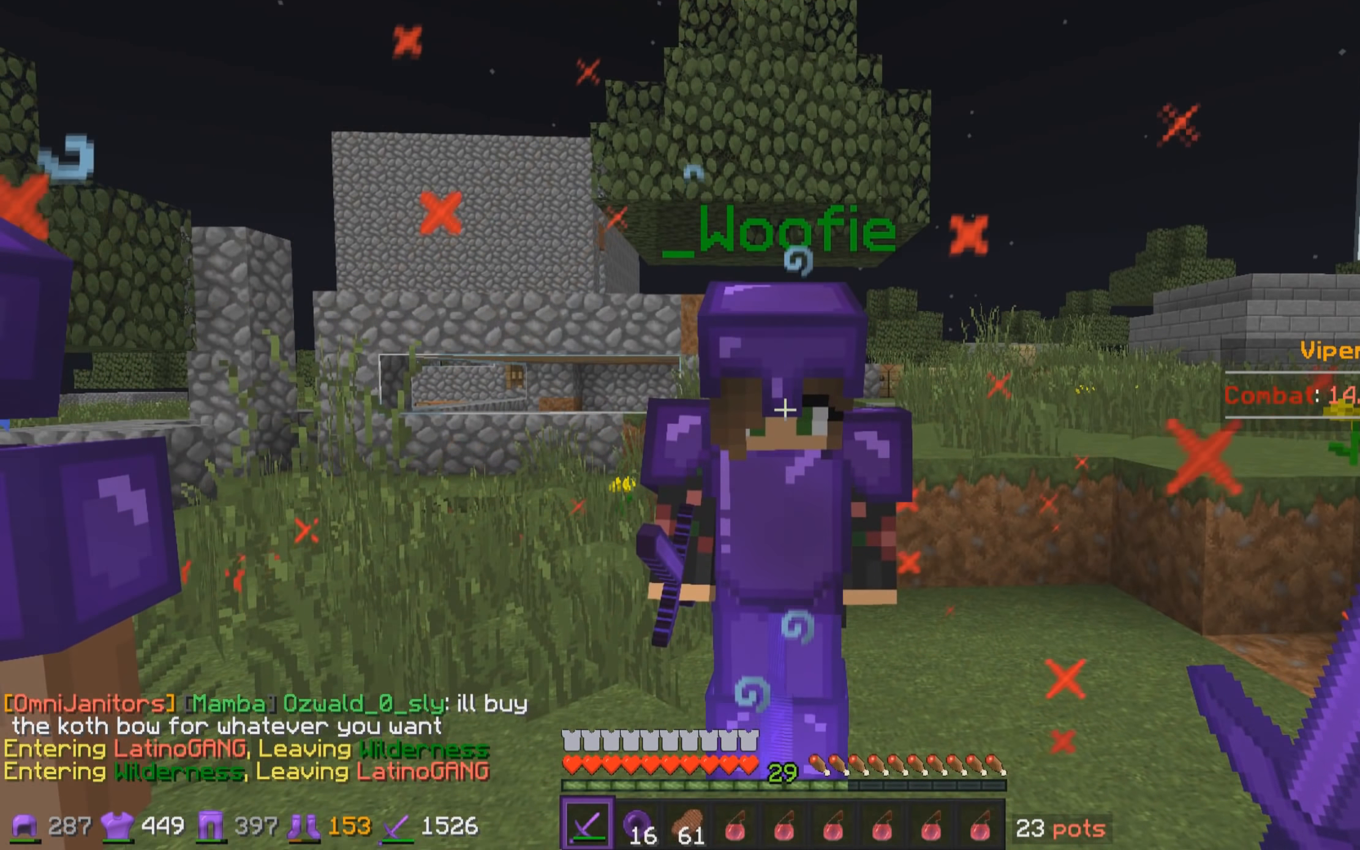
{"keys": [], "mouse": [], "events": [[250, "a", "down"], [417, "a", "up"]]}
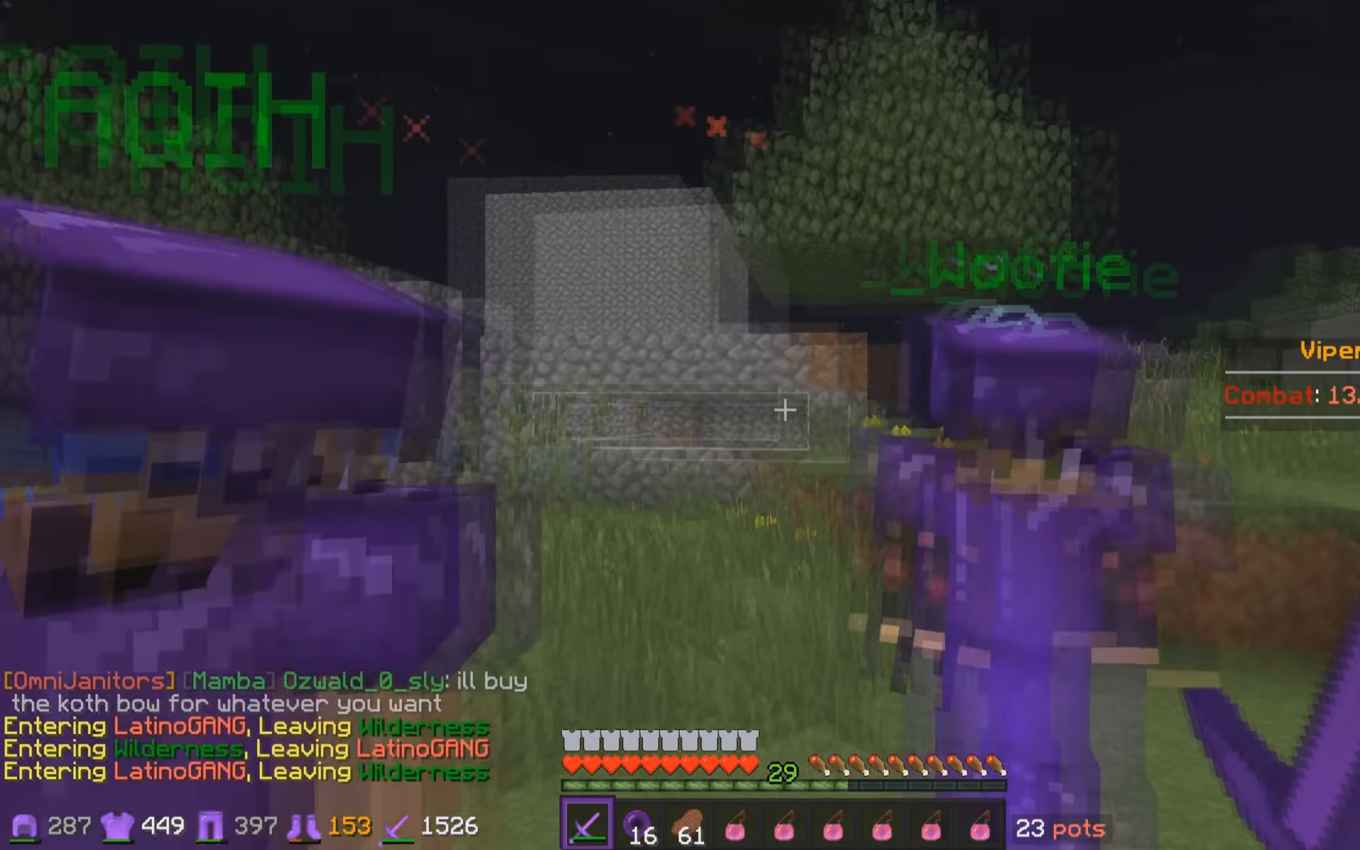
{"keys": ["d"], "mouse": [], "events": [[450, "d", "down"]]}
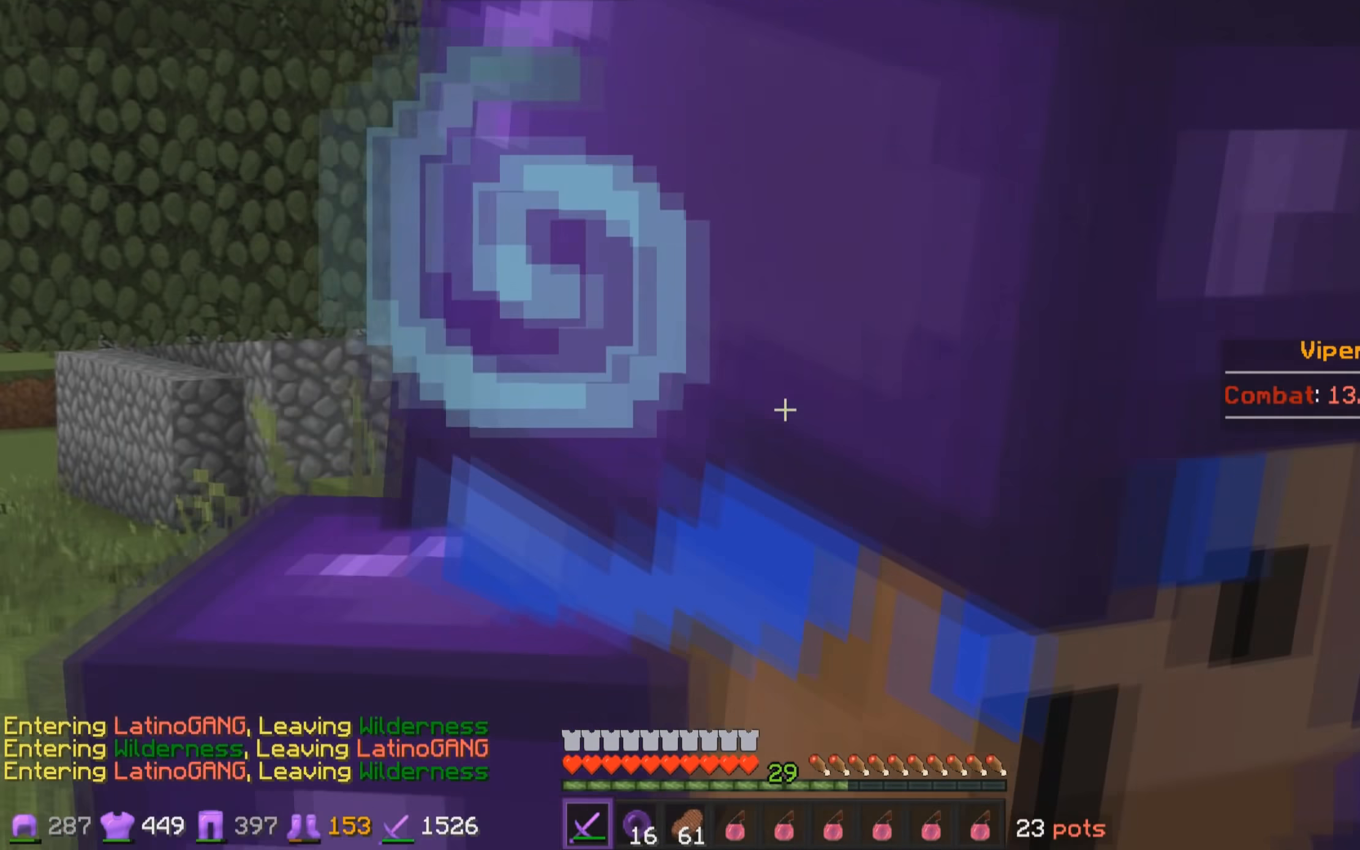
{"keys": [], "mouse": [], "events": [[67, "d", "up"]]}
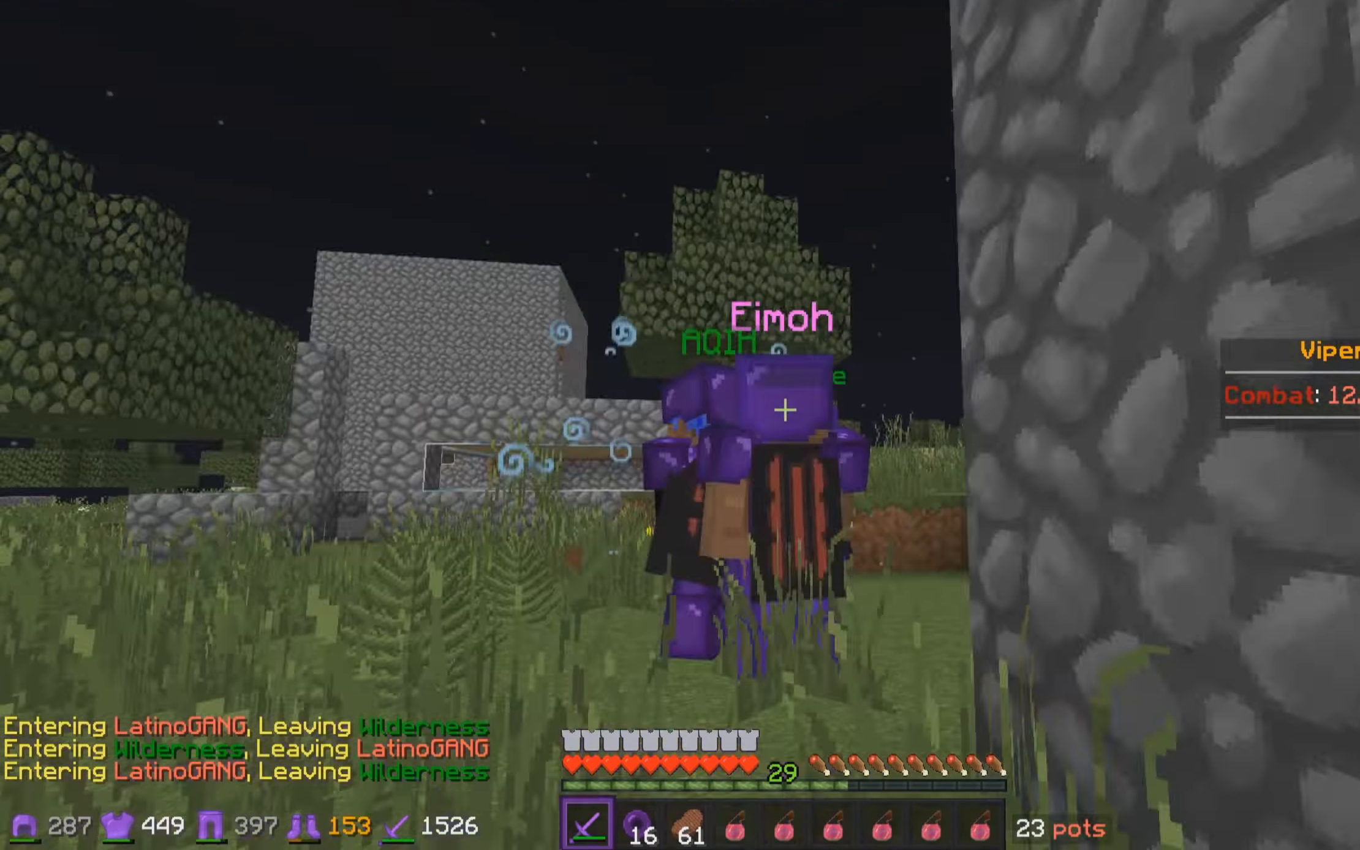
{"keys": [], "mouse": [], "events": []}
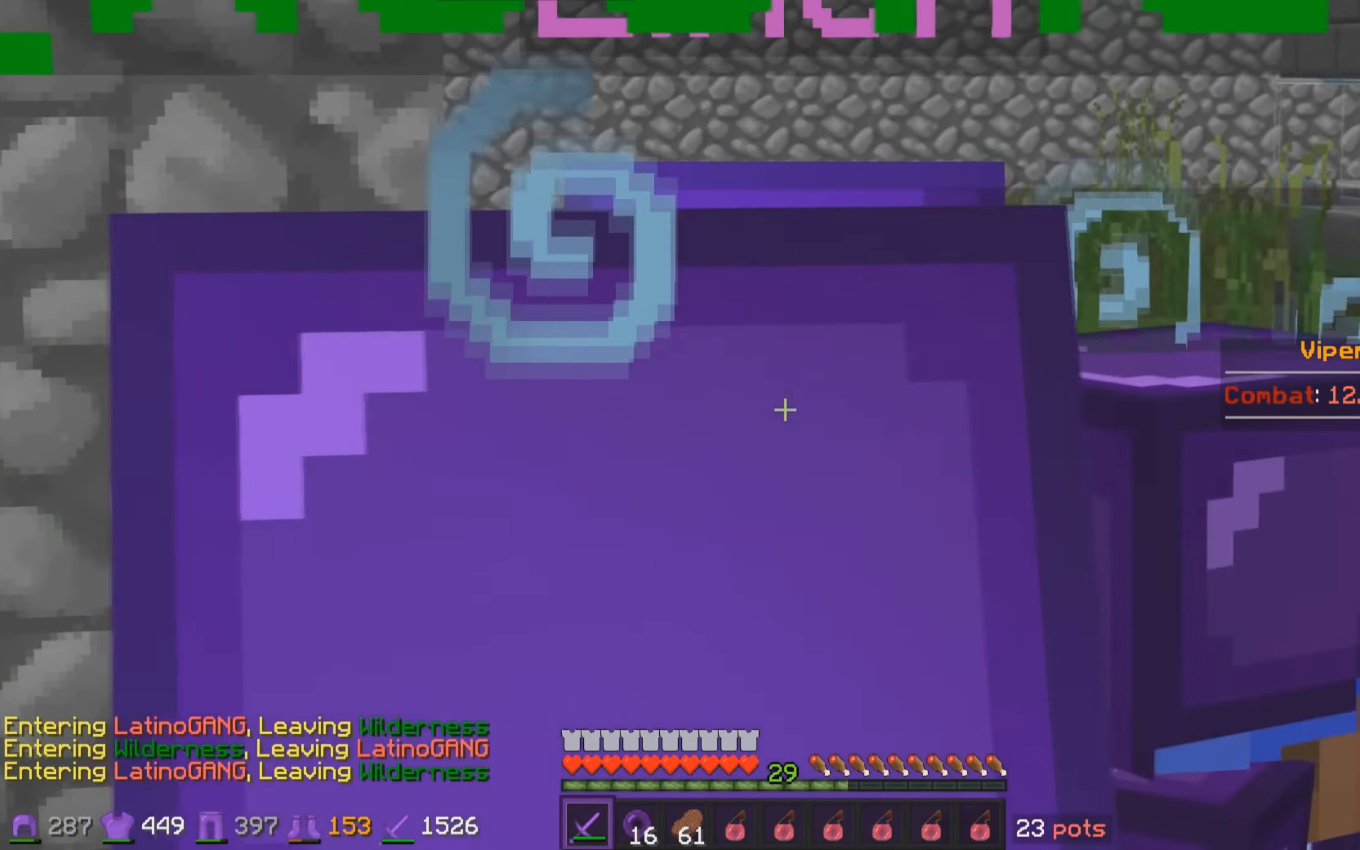
{"keys": [], "mouse": [], "events": [[67, "d", "down"], [217, "d", "up"]]}